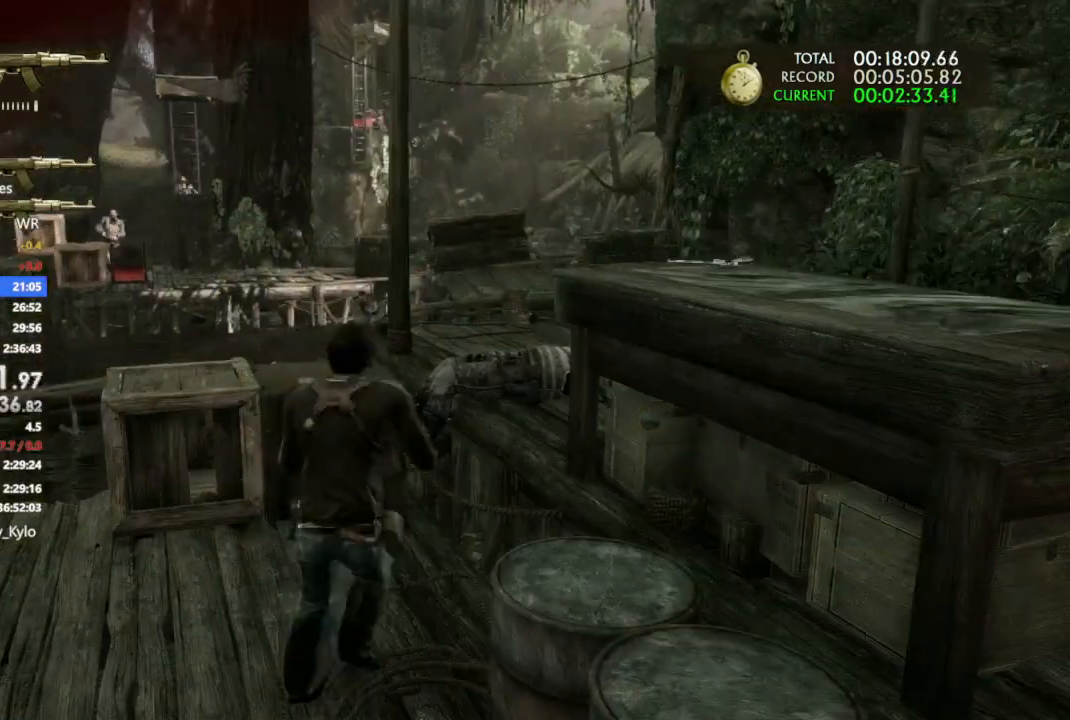
Gameplay with a controller (PlayStation layout); each line is a JSON object with the inputs held at the frame after it. "events" lists button and stick changes between this image and that frame as [ms after this image, input, new state], when the widget could be followed in between.
{"buttons": [], "left_stick": "center", "right_stick": "up-left", "events": [[133, "CIRCLE", "up"], [133, "TRIANGLE", "up"], [200, "left_stick", "center"], [233, "right_stick", "left"], [300, "DPAD_RIGHT", "down"], [433, "DPAD_RIGHT", "up"], [500, "right_stick", "up-left"]]}
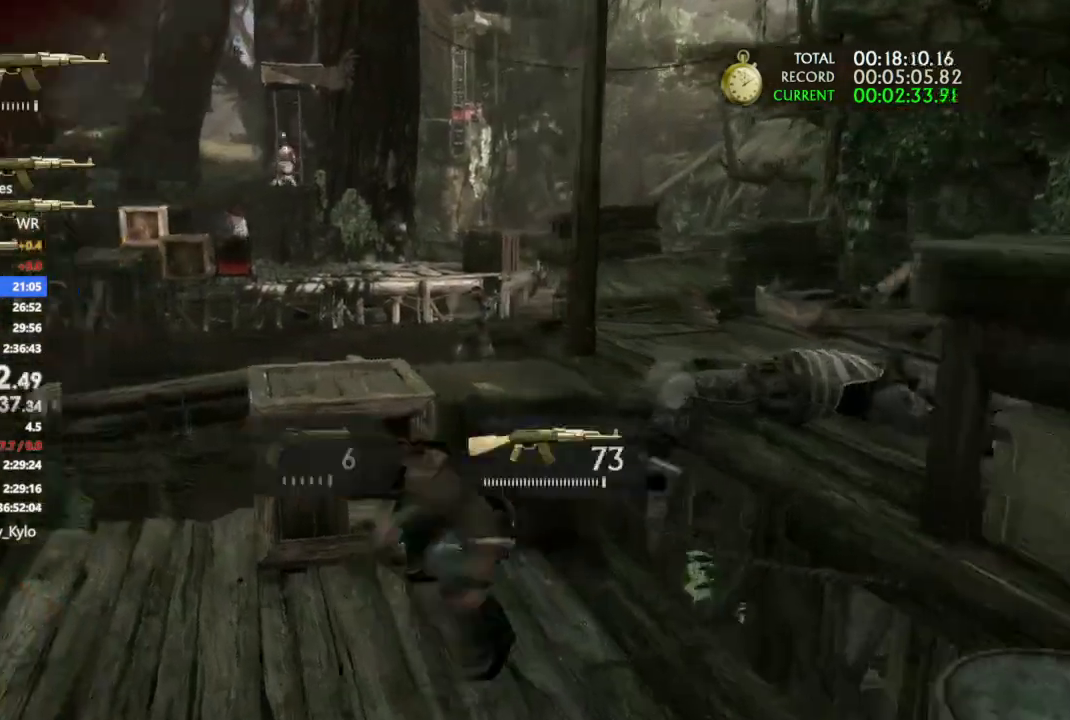
{"buttons": [], "left_stick": "center", "right_stick": "up", "events": [[33, "right_stick", "center"], [167, "right_stick", "up"], [300, "right_stick", "center"], [367, "right_stick", "up"]]}
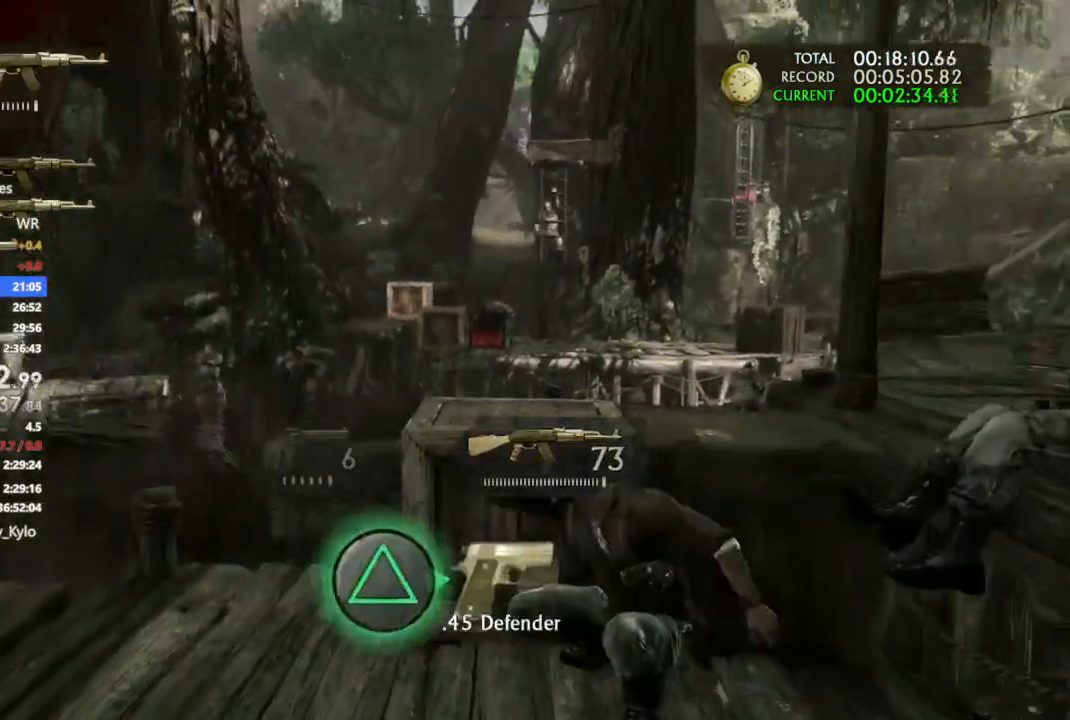
{"buttons": [], "left_stick": "center", "right_stick": "center", "events": [[67, "right_stick", "center"], [133, "right_stick", "right"], [233, "right_stick", "center"], [333, "right_stick", "left"], [433, "right_stick", "center"]]}
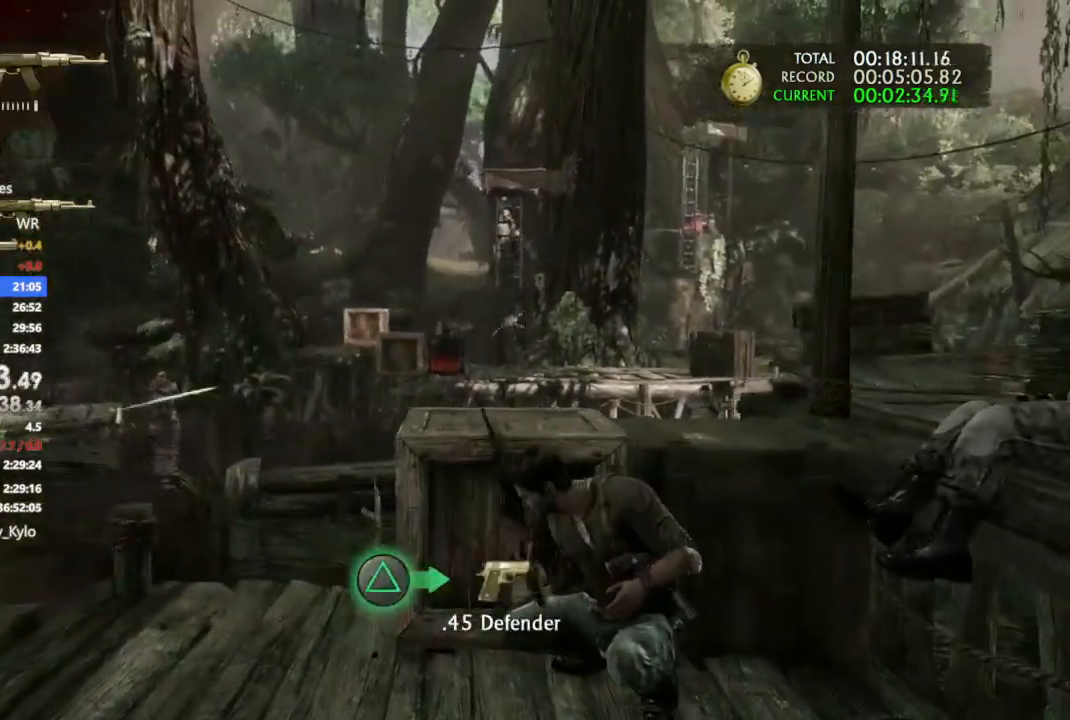
{"buttons": [], "left_stick": "center", "right_stick": "center", "events": []}
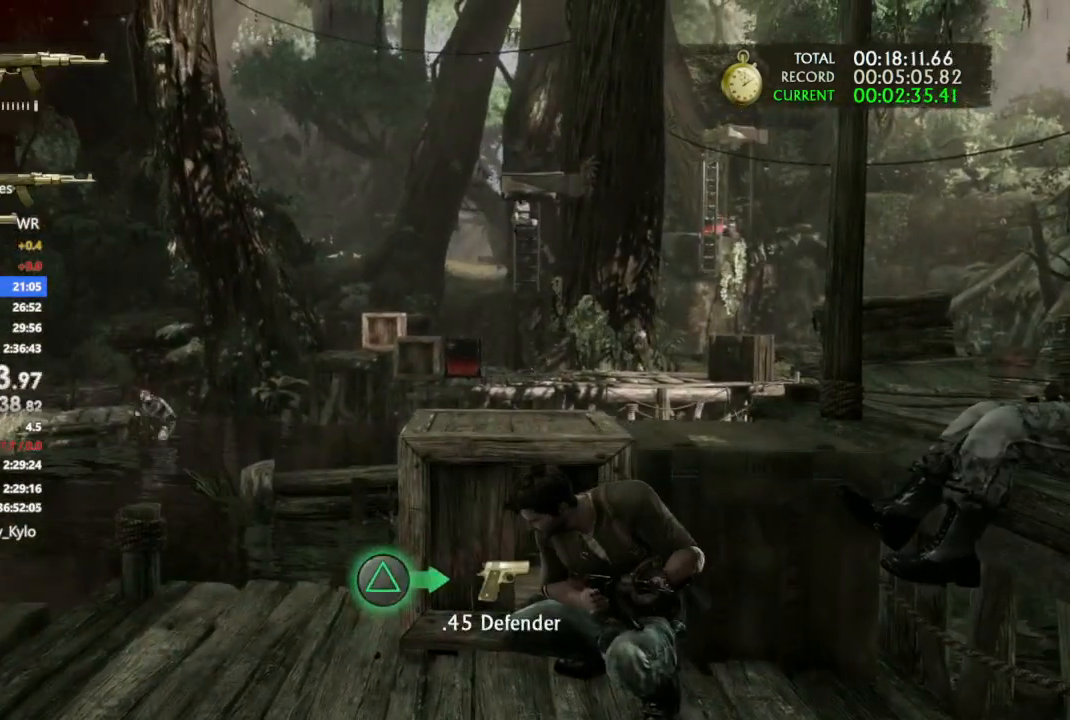
{"buttons": ["L1", "R1"], "left_stick": "center", "right_stick": "down", "events": [[100, "L1", "down"], [267, "right_stick", "up-right"], [367, "R1", "down"], [400, "right_stick", "center"], [500, "right_stick", "down"]]}
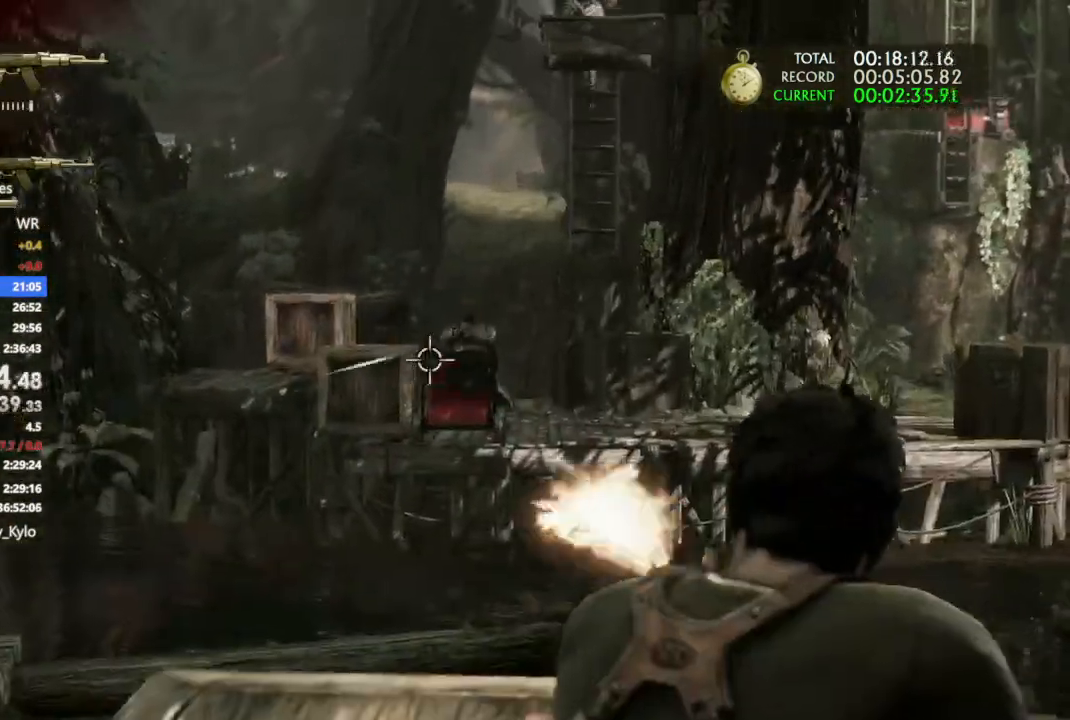
{"buttons": ["L1", "R1"], "left_stick": "center", "right_stick": "center", "events": [[100, "right_stick", "down-right"], [300, "right_stick", "down"], [400, "right_stick", "center"]]}
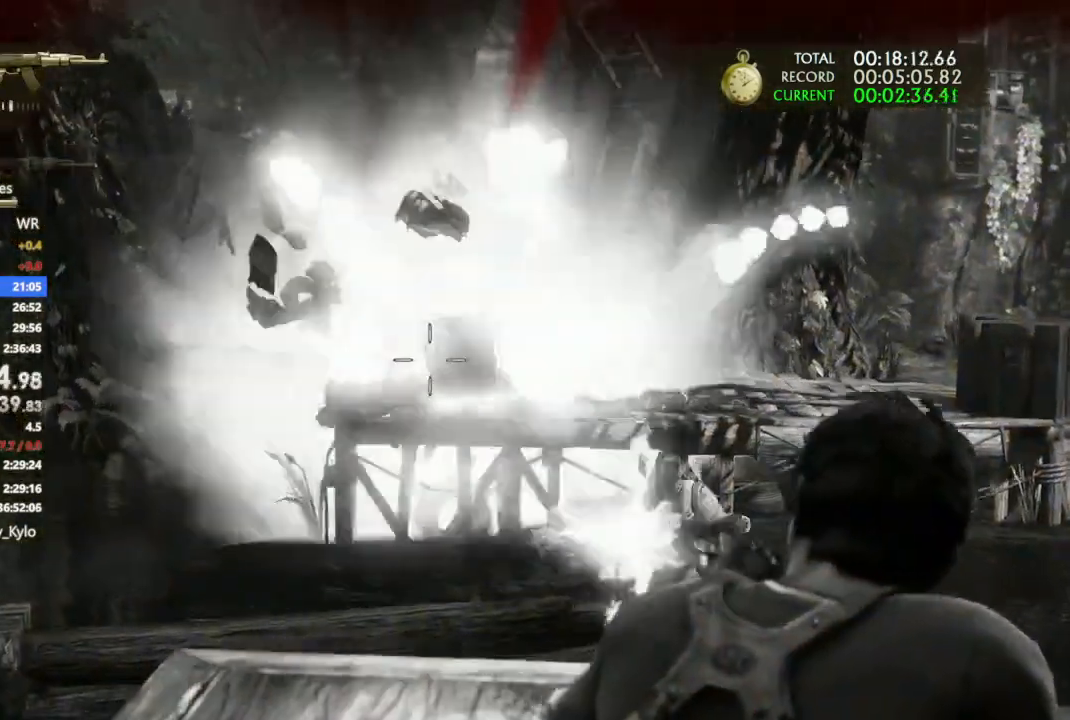
{"buttons": [], "left_stick": "center", "right_stick": "center", "events": [[100, "L1", "up"], [100, "R1", "up"], [267, "right_stick", "down"], [333, "right_stick", "down-left"], [467, "right_stick", "center"]]}
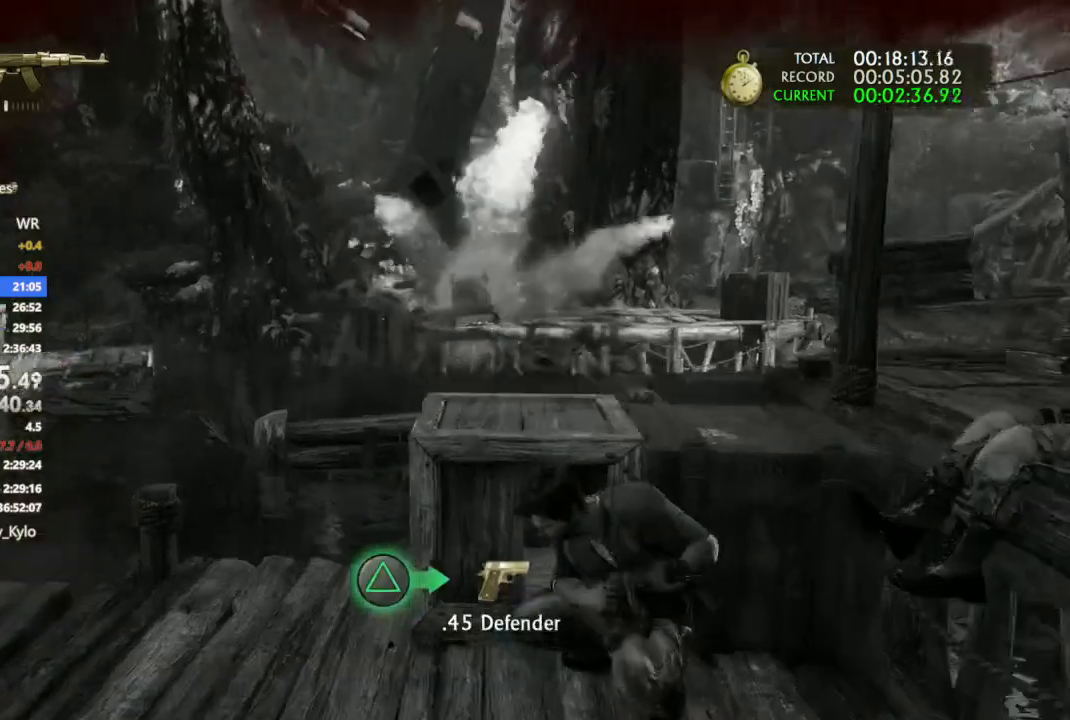
{"buttons": ["R1"], "left_stick": "center", "right_stick": "up-right", "events": [[33, "right_stick", "right"], [233, "R1", "down"], [233, "right_stick", "up-right"], [333, "right_stick", "center"], [500, "right_stick", "up-right"]]}
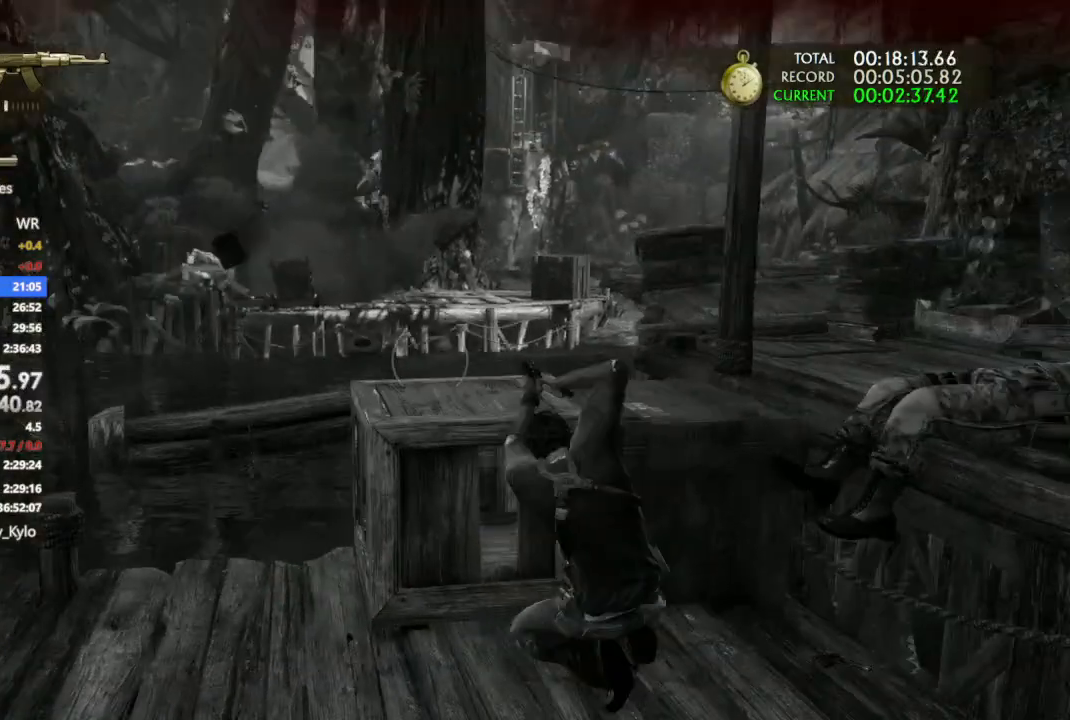
{"buttons": ["R1"], "left_stick": "center", "right_stick": "down", "events": [[200, "right_stick", "down-left"], [267, "right_stick", "center"], [433, "right_stick", "down"]]}
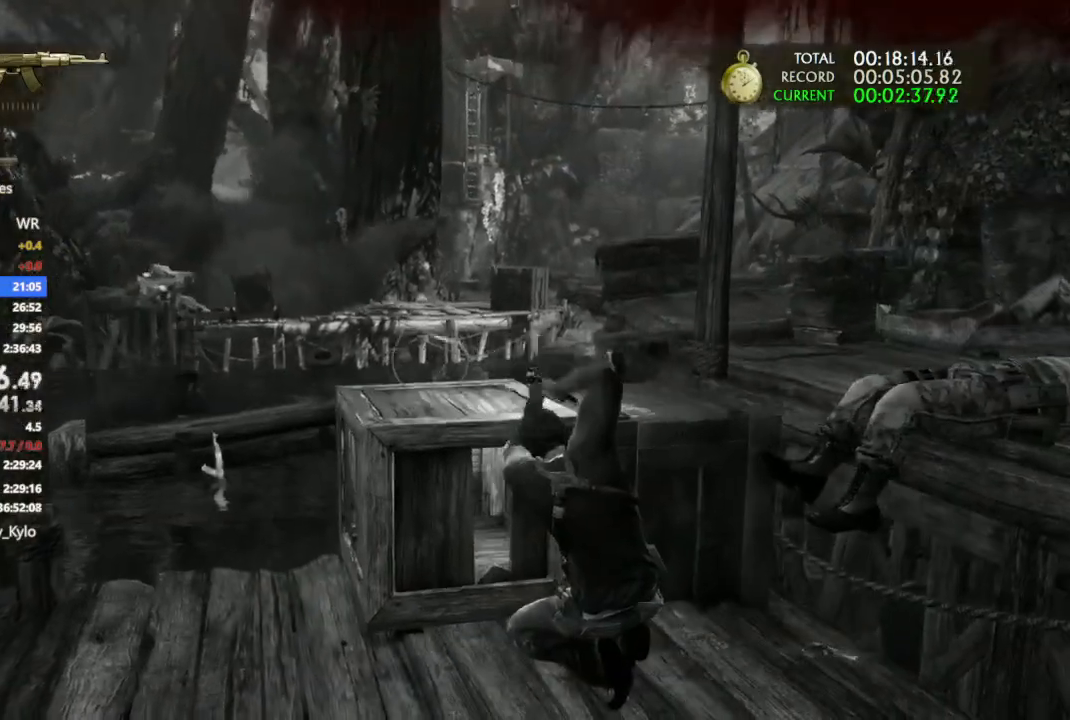
{"buttons": ["R1"], "left_stick": "center", "right_stick": "center", "events": [[33, "right_stick", "center"]]}
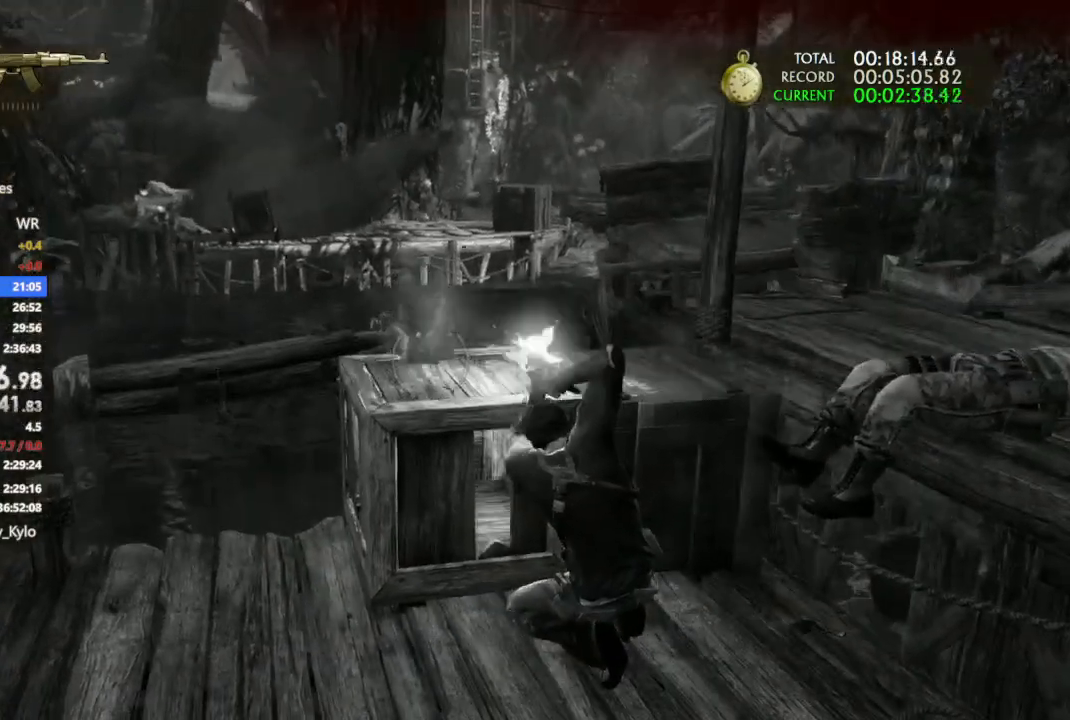
{"buttons": [], "left_stick": "up-right", "right_stick": "center", "events": [[100, "R1", "up"], [400, "left_stick", "up-right"]]}
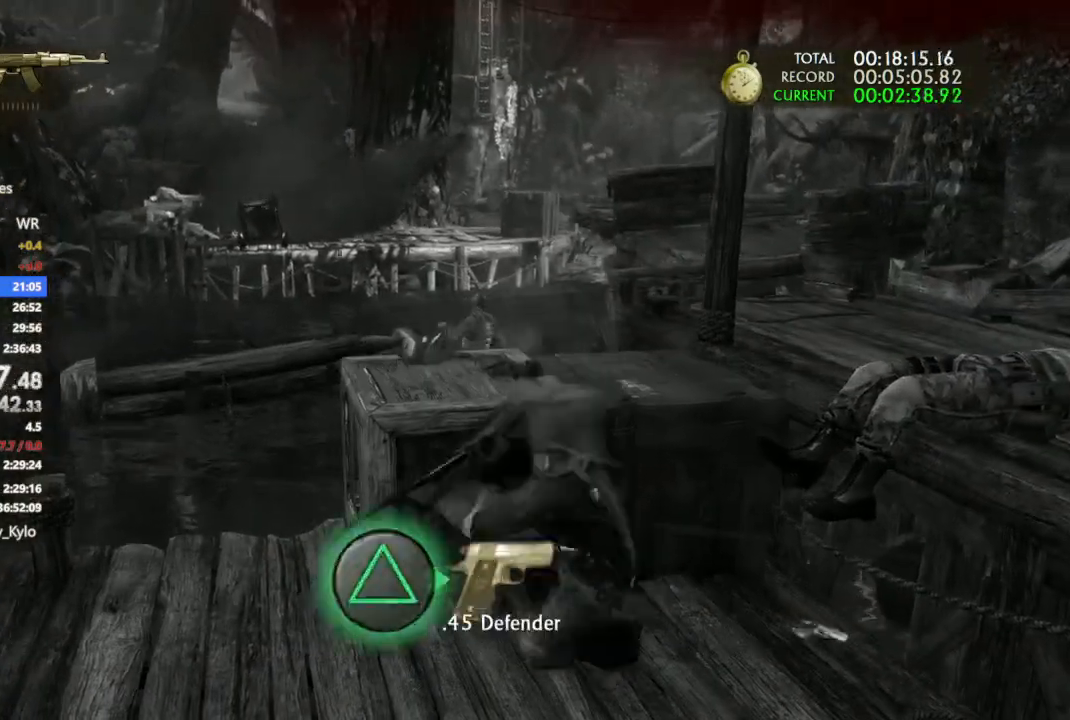
{"buttons": ["R1"], "left_stick": "center", "right_stick": "center", "events": [[233, "left_stick", "center"], [300, "right_stick", "left"], [367, "R1", "down"], [367, "right_stick", "up-left"], [467, "right_stick", "center"]]}
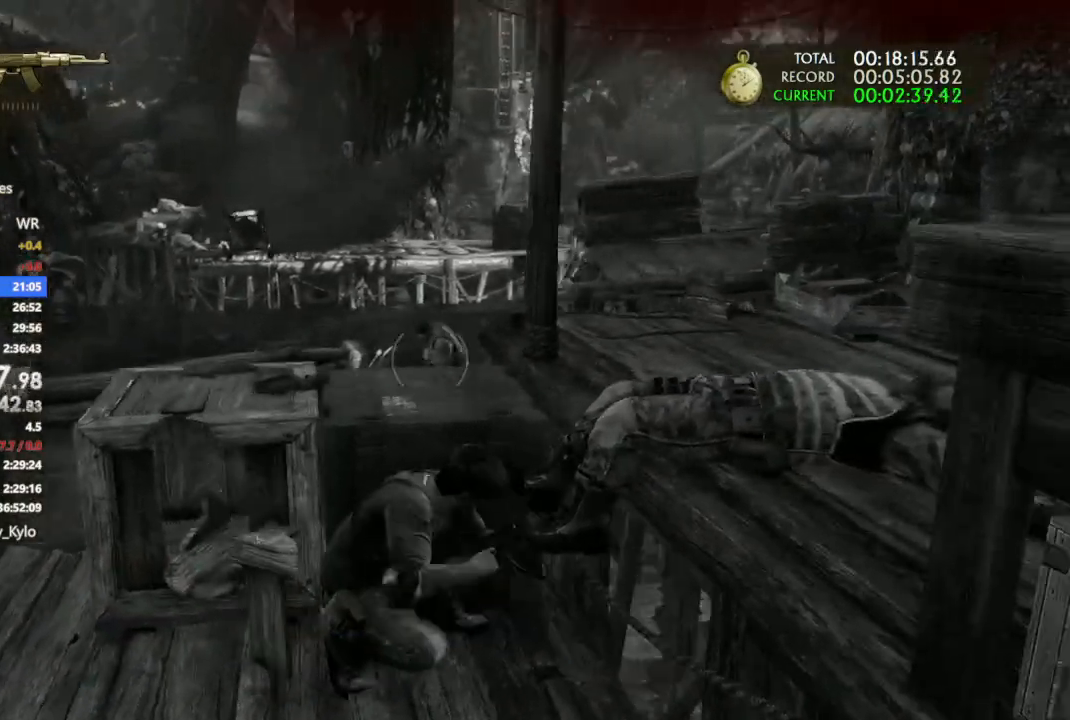
{"buttons": ["R1"], "left_stick": "center", "right_stick": "down-left", "events": [[467, "right_stick", "down-left"]]}
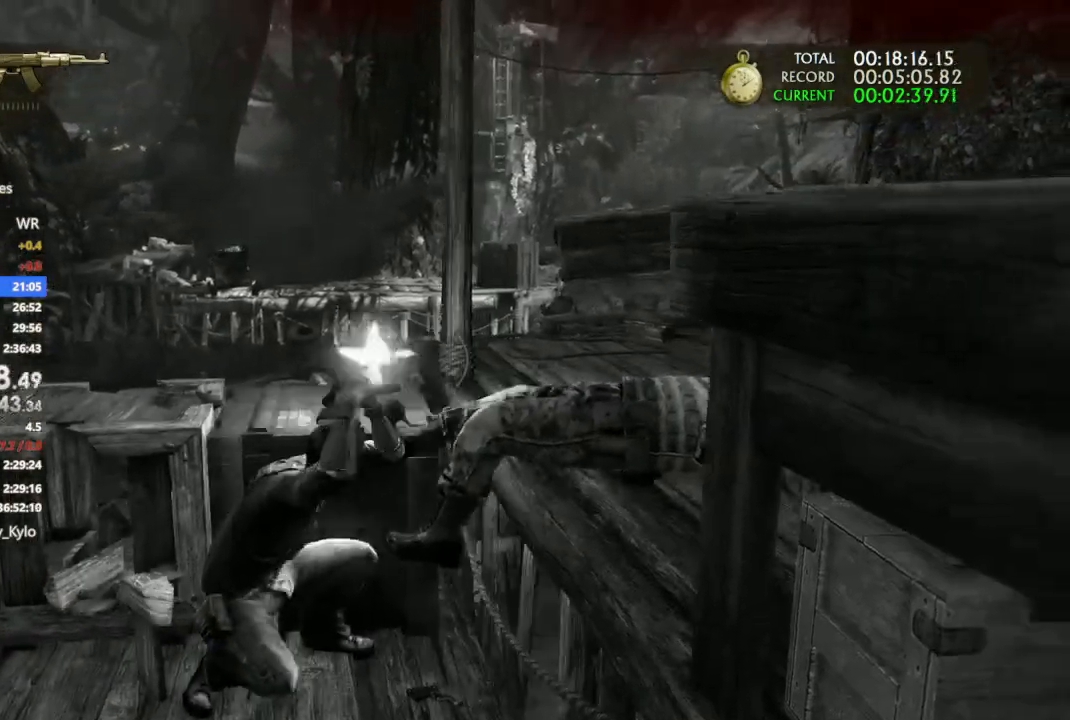
{"buttons": [], "left_stick": "center", "right_stick": "left", "events": [[33, "right_stick", "center"], [233, "right_stick", "left"], [300, "R1", "up"]]}
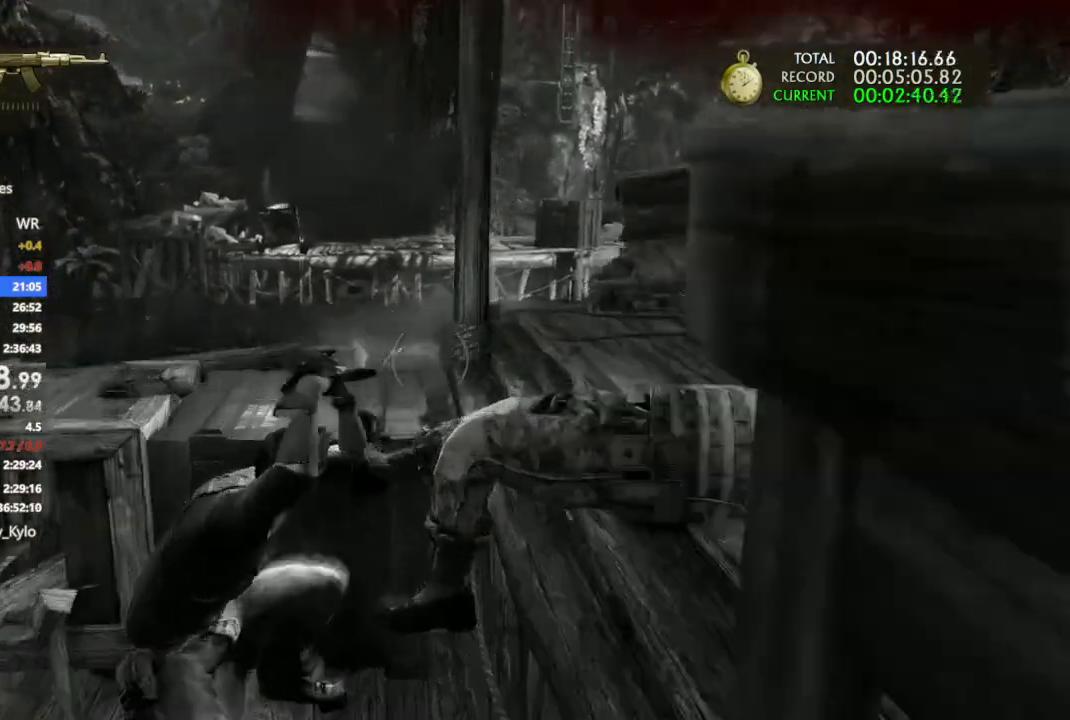
{"buttons": [], "left_stick": "center", "right_stick": "center", "events": [[200, "left_stick", "left"], [333, "left_stick", "center"], [367, "right_stick", "center"]]}
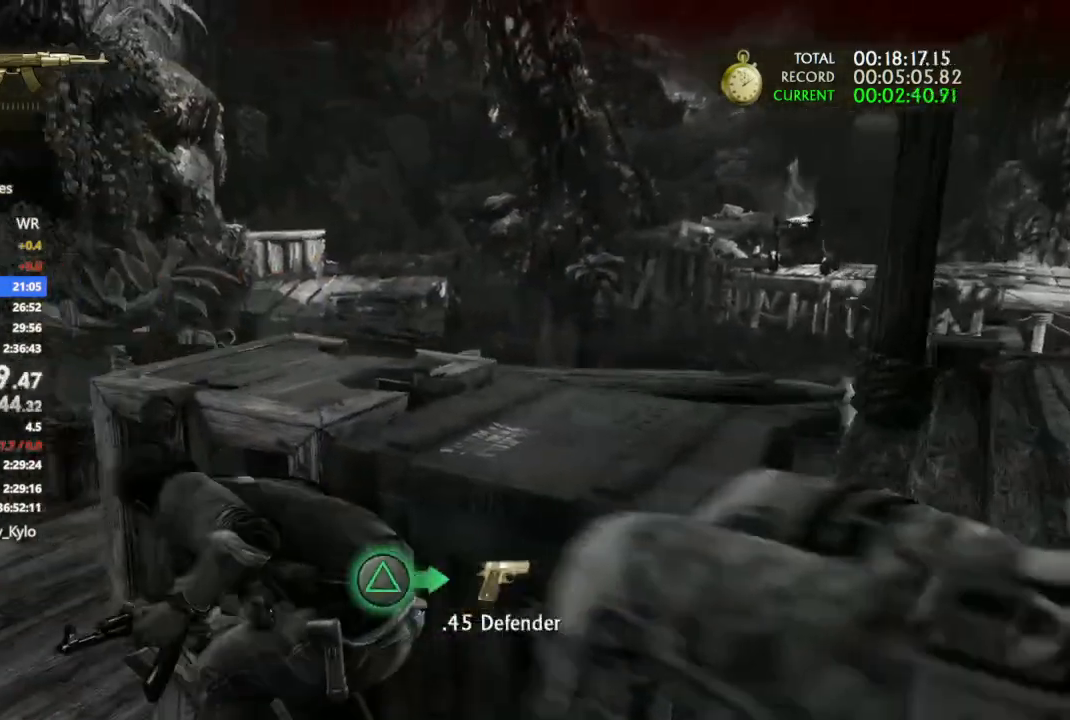
{"buttons": [], "left_stick": "center", "right_stick": "left", "events": [[100, "right_stick", "up"], [200, "right_stick", "center"], [400, "right_stick", "left"]]}
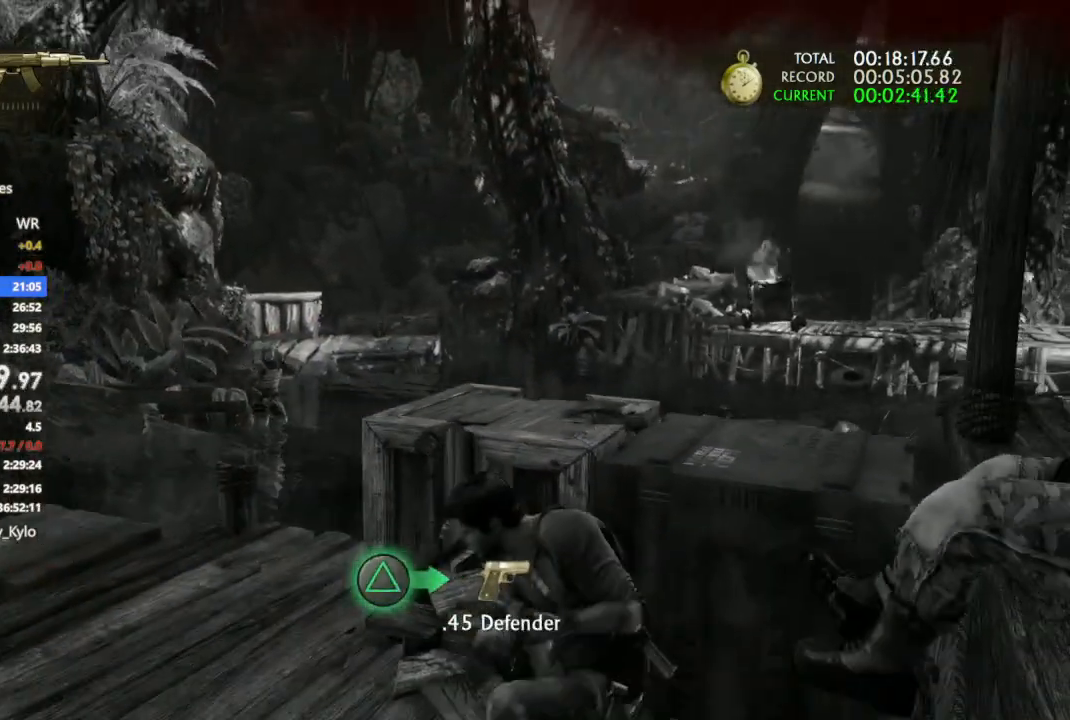
{"buttons": ["L1", "R1"], "left_stick": "center", "right_stick": "down-left", "events": [[33, "L1", "down"], [133, "R1", "down"], [167, "right_stick", "down-left"]]}
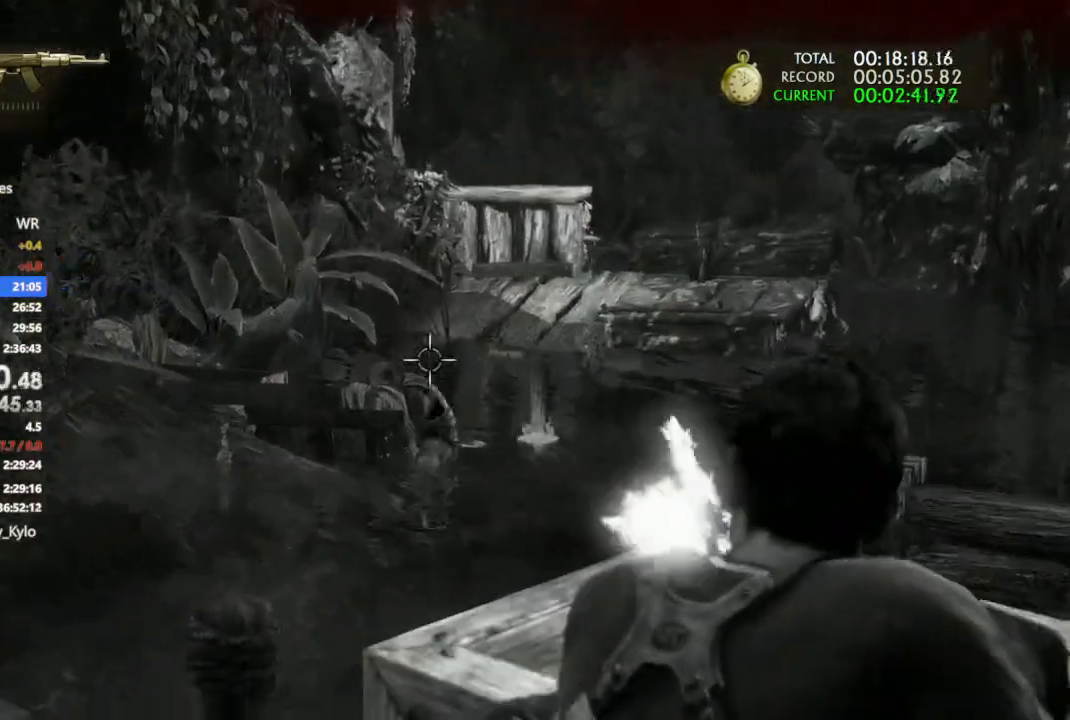
{"buttons": [], "left_stick": "center", "right_stick": "right", "events": [[200, "R1", "up"], [233, "R1", "down"], [233, "right_stick", "center"], [333, "L1", "up"], [333, "R1", "up"], [400, "right_stick", "right"]]}
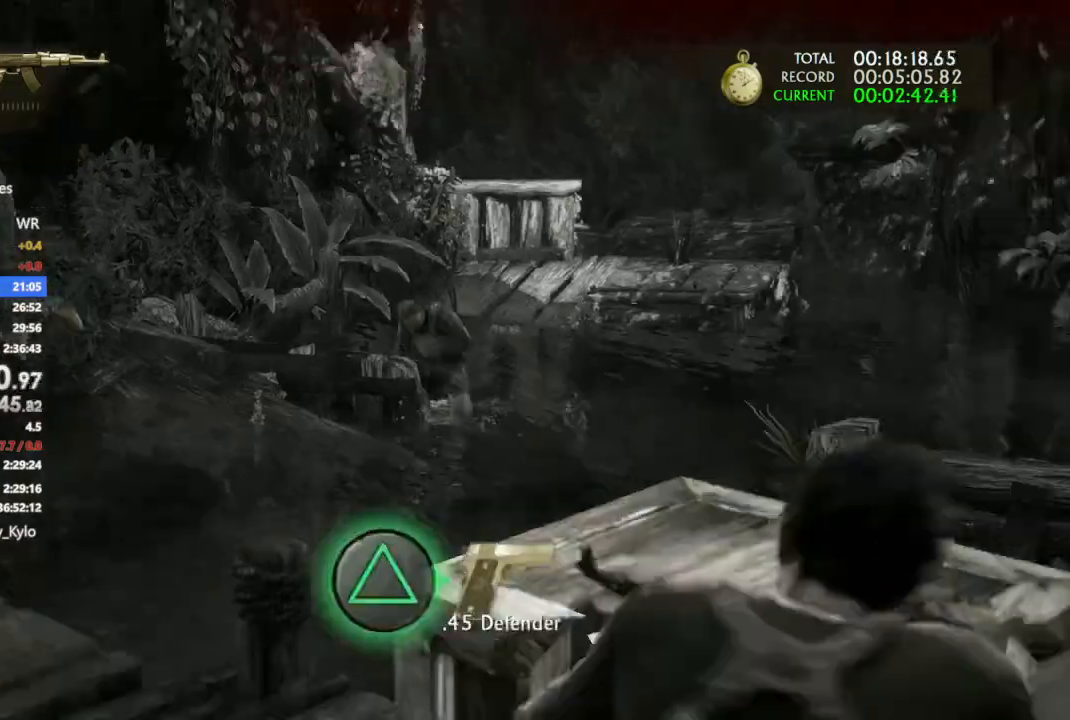
{"buttons": ["R2"], "left_stick": "center", "right_stick": "center", "events": [[167, "right_stick", "center"], [300, "R2", "down"], [400, "R2", "up"], [467, "R2", "down"]]}
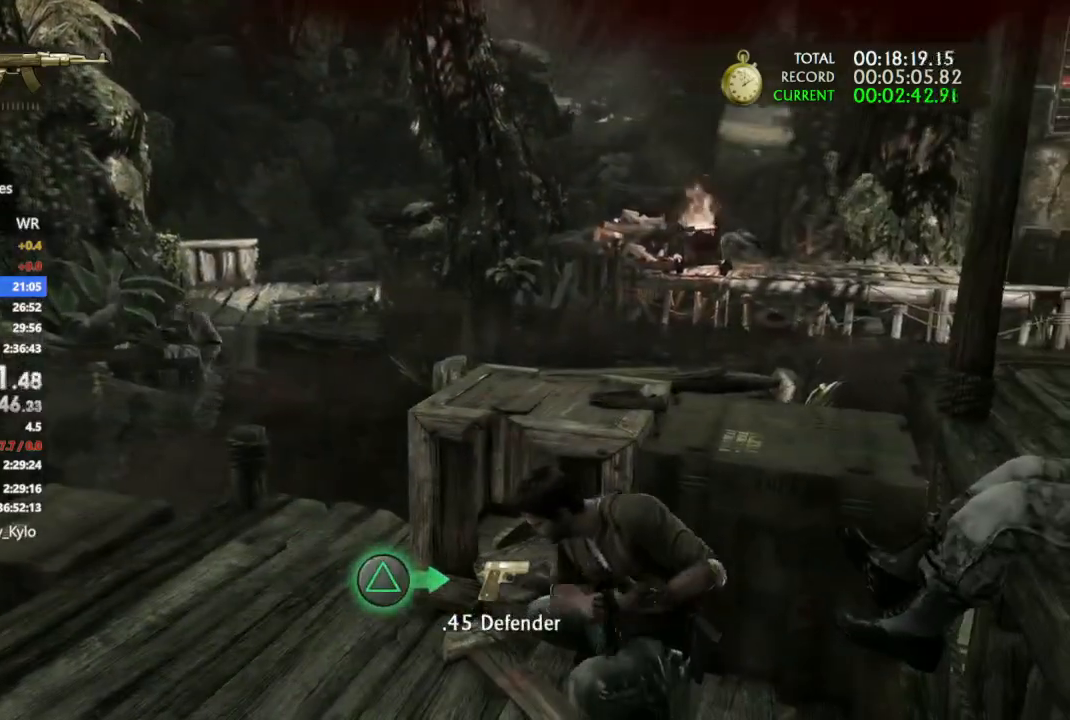
{"buttons": [], "left_stick": "up-left", "right_stick": "down-right", "events": [[67, "R2", "up"], [67, "left_stick", "down-left"], [167, "left_stick", "left"], [300, "right_stick", "down"], [333, "left_stick", "up-left"], [367, "right_stick", "down-right"]]}
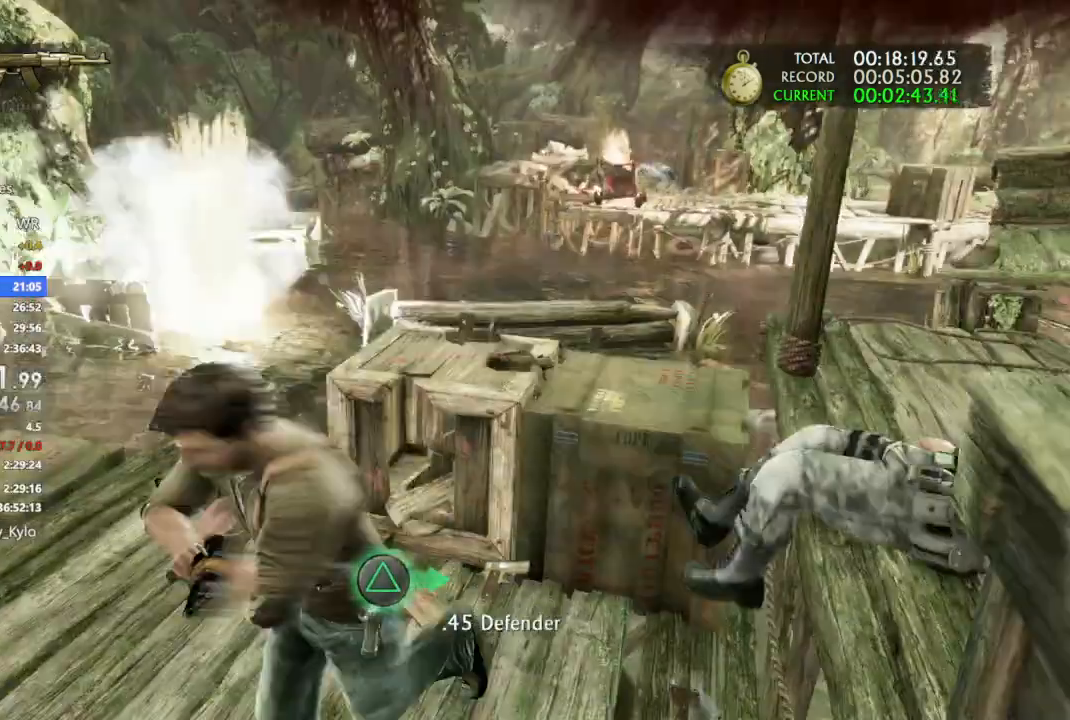
{"buttons": [], "left_stick": "up", "right_stick": "center", "events": [[33, "right_stick", "up-right"], [133, "left_stick", "up"], [500, "right_stick", "center"]]}
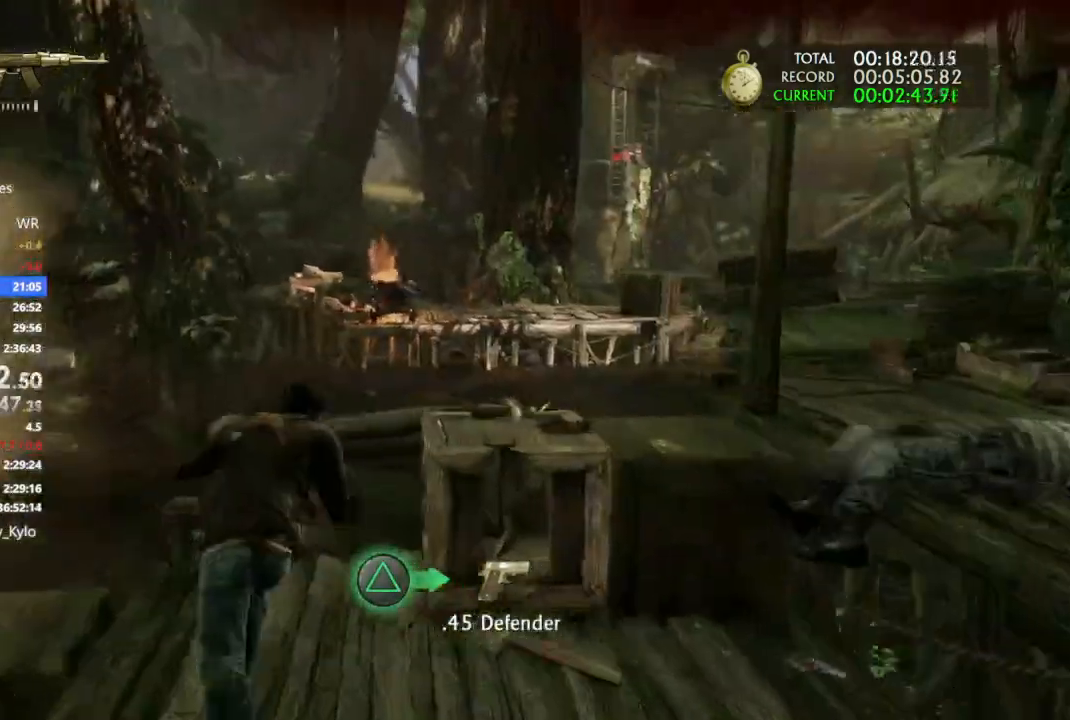
{"buttons": [], "left_stick": "up", "right_stick": "center", "events": []}
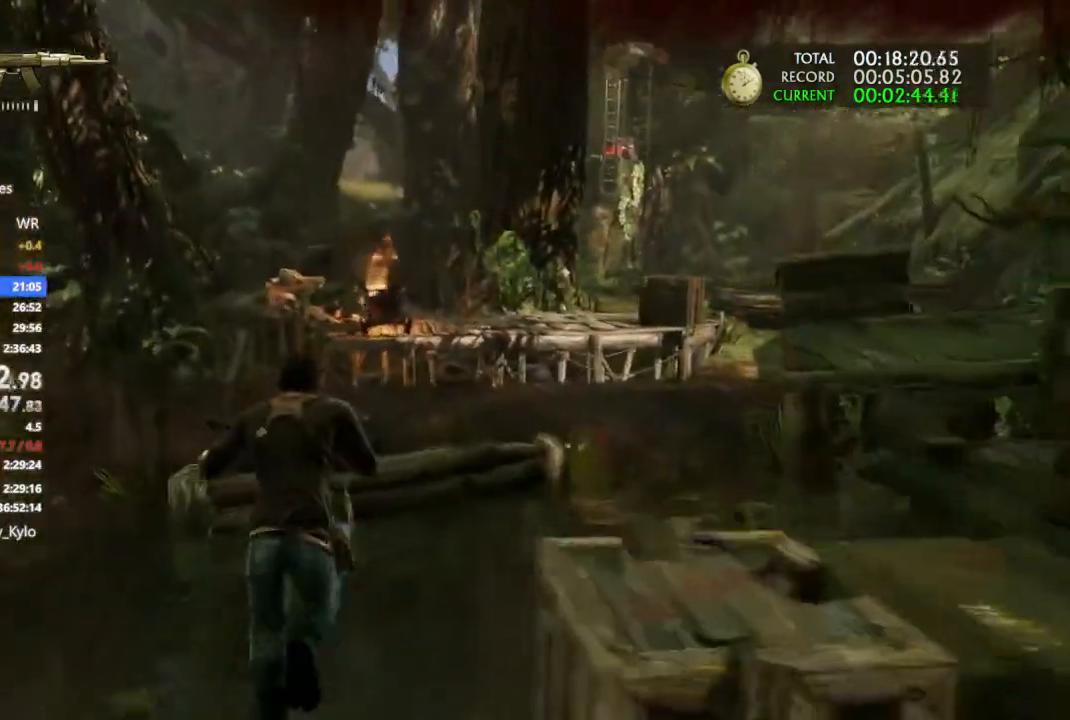
{"buttons": [], "left_stick": "up", "right_stick": "center", "events": []}
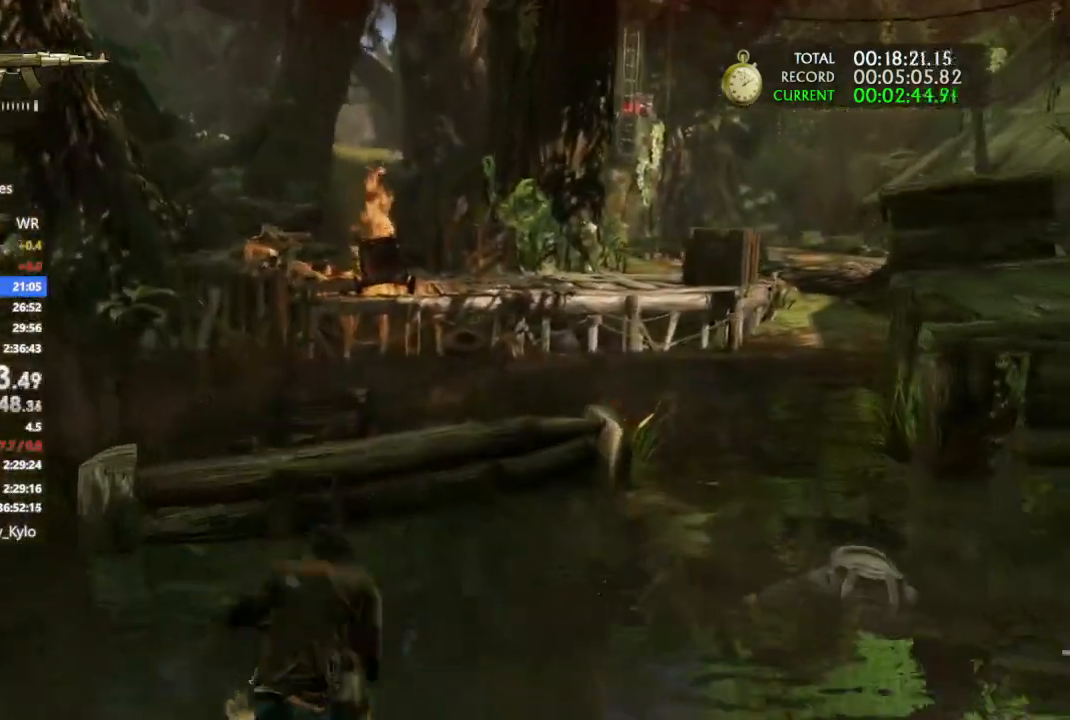
{"buttons": ["TRIANGLE"], "left_stick": "right", "right_stick": "center", "events": [[200, "left_stick", "up-right"], [333, "CIRCLE", "down"], [333, "left_stick", "right"], [367, "TRIANGLE", "down"], [500, "CIRCLE", "up"]]}
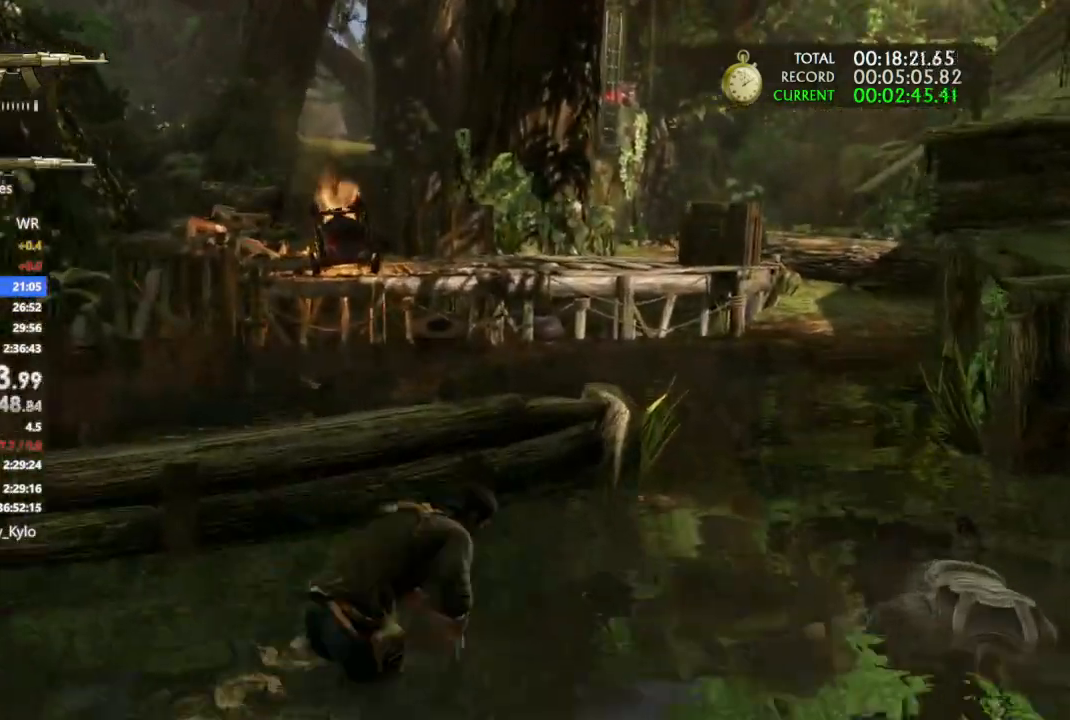
{"buttons": [], "left_stick": "right", "right_stick": "center", "events": [[33, "TRIANGLE", "up"], [133, "right_stick", "left"], [233, "right_stick", "up-left"], [400, "right_stick", "center"]]}
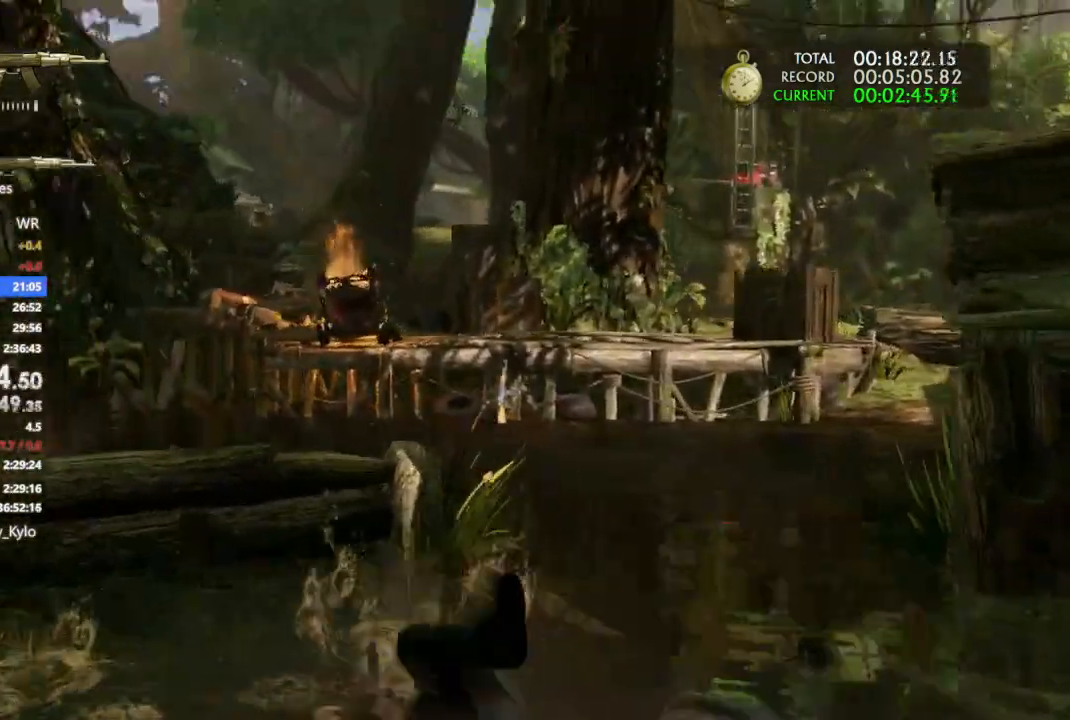
{"buttons": [], "left_stick": "up-right", "right_stick": "right", "events": [[100, "right_stick", "right"], [500, "left_stick", "up-right"]]}
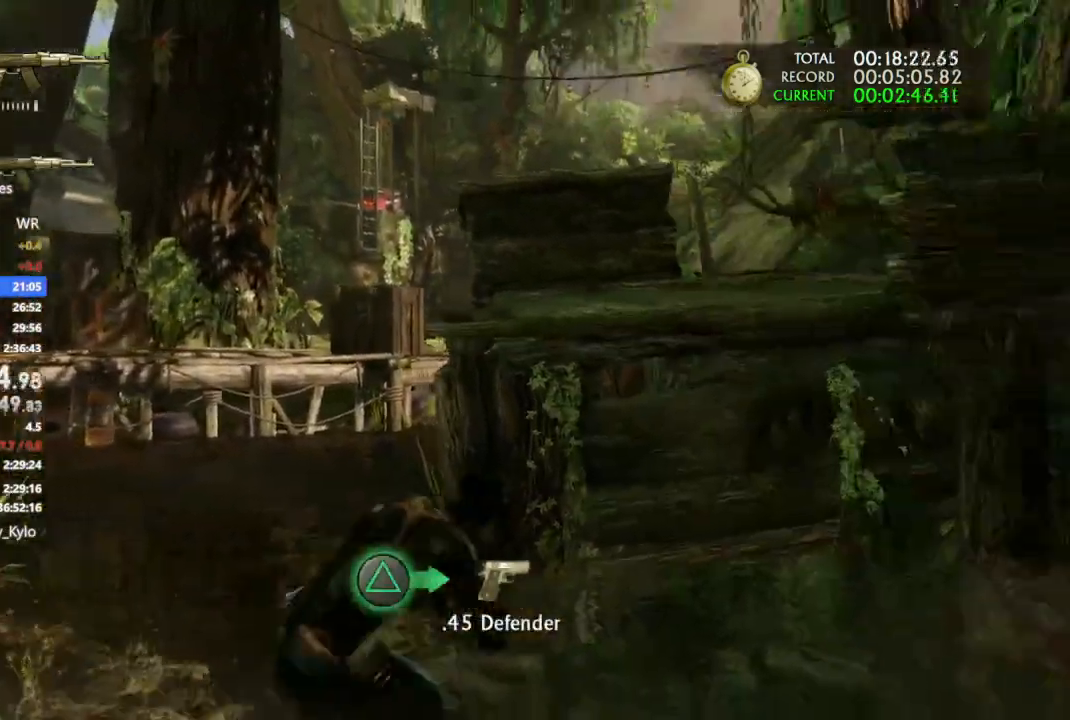
{"buttons": ["CROSS"], "left_stick": "up", "right_stick": "center", "events": [[133, "CROSS", "down"], [167, "left_stick", "up"], [233, "right_stick", "center"]]}
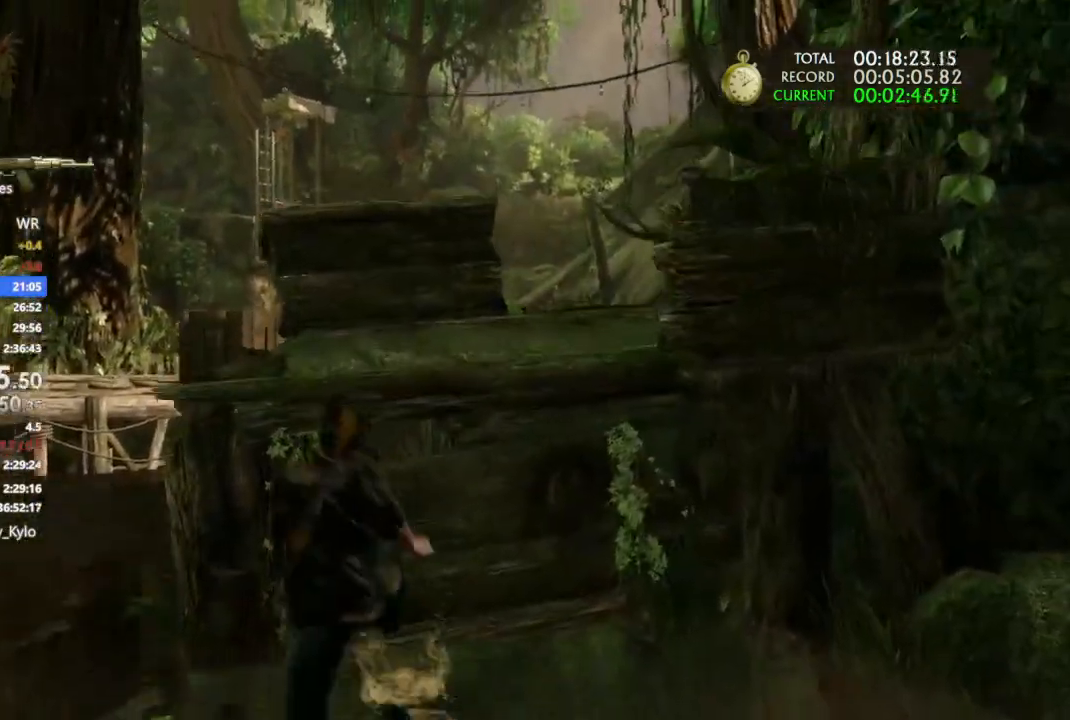
{"buttons": [], "left_stick": "up", "right_stick": "left", "events": [[167, "CROSS", "up"], [233, "CROSS", "down"], [300, "CROSS", "up"], [433, "right_stick", "left"]]}
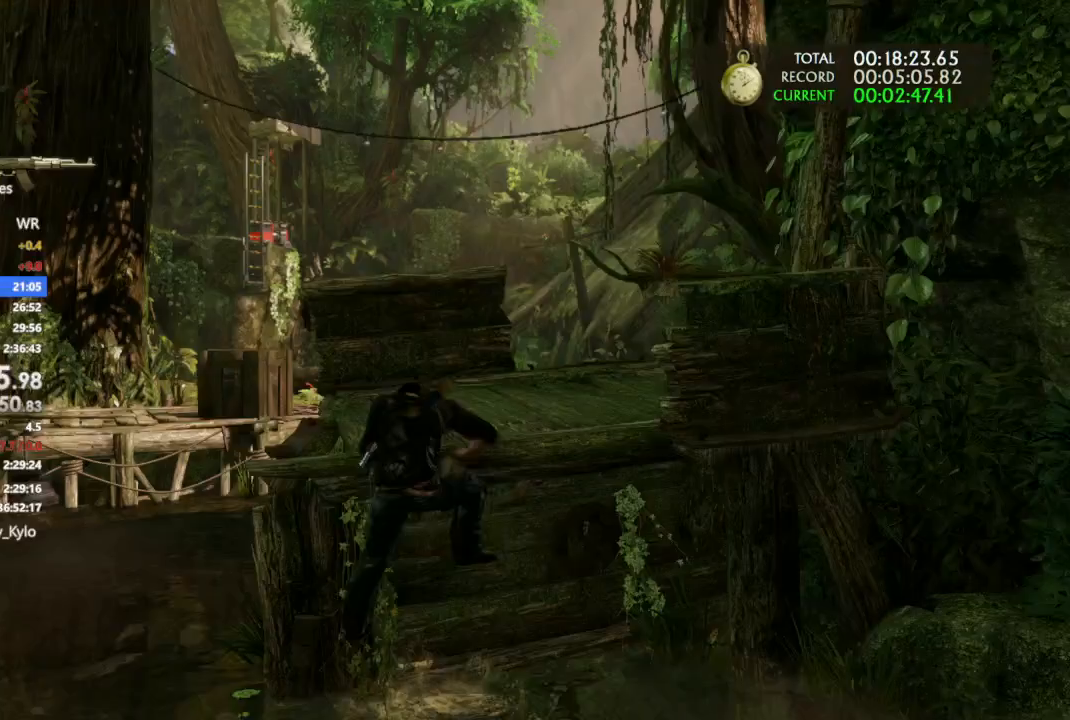
{"buttons": [], "left_stick": "up", "right_stick": "left", "events": [[33, "right_stick", "center"], [233, "right_stick", "left"]]}
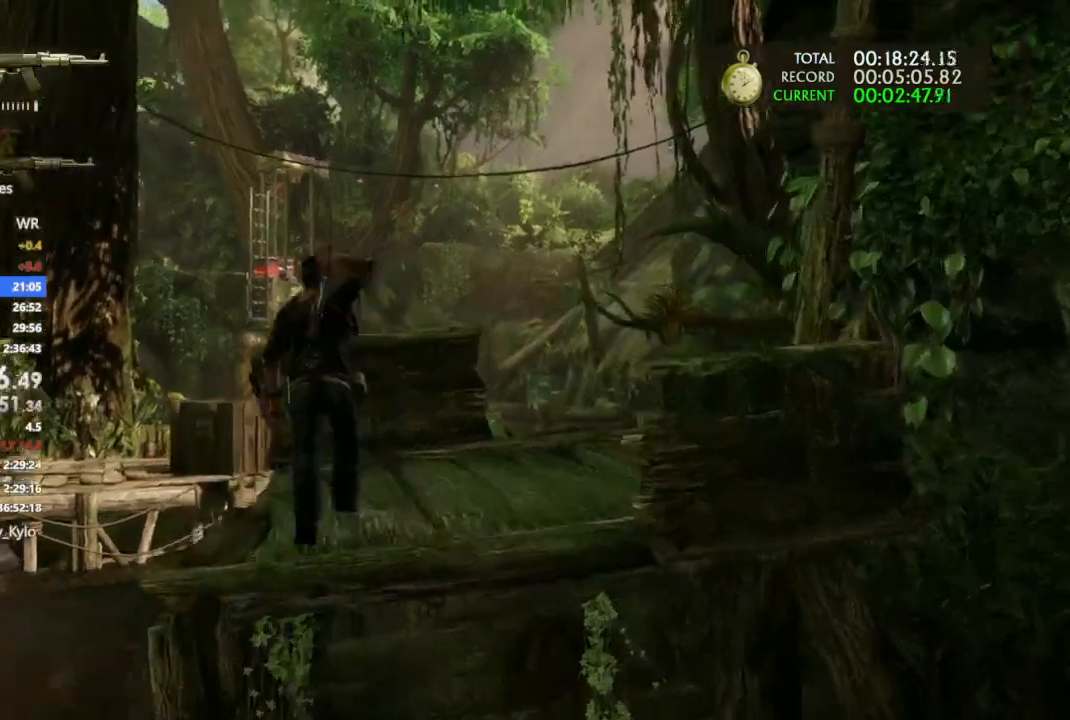
{"buttons": [], "left_stick": "center", "right_stick": "up-left", "events": [[167, "CIRCLE", "down"], [233, "left_stick", "up-right"], [300, "right_stick", "center"], [333, "CIRCLE", "up"], [400, "right_stick", "up-left"], [467, "left_stick", "center"]]}
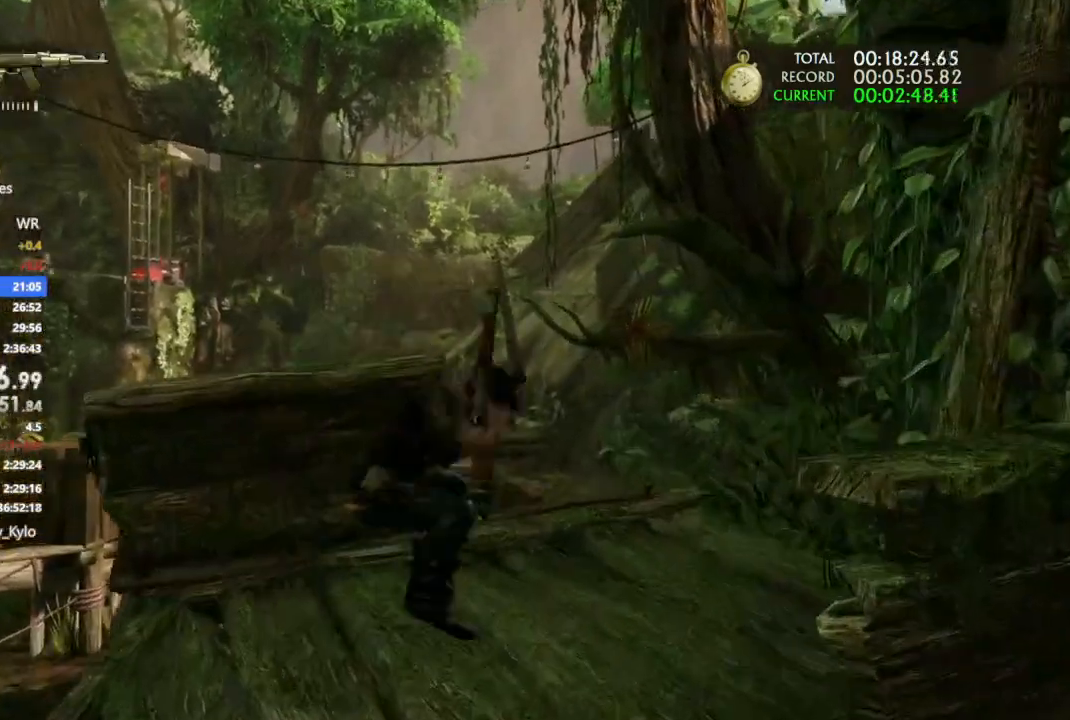
{"buttons": ["L1"], "left_stick": "center", "right_stick": "center"}